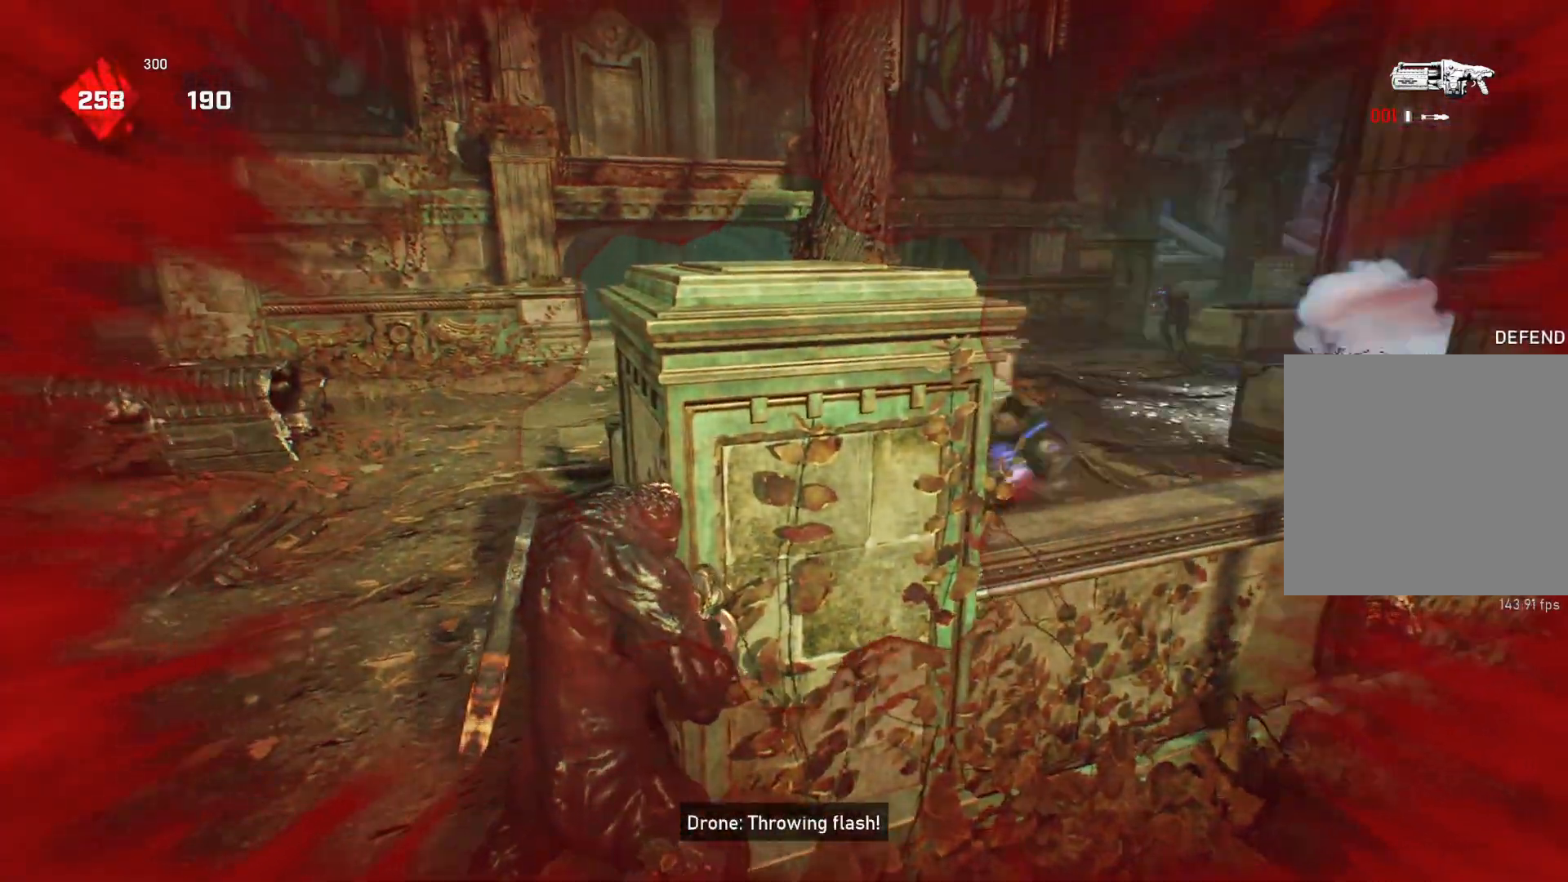
Gameplay with a controller (Xbox layout); each line is a JSON object with the inputs held at the frame after it. "events" lists button and stick changes between this image and that frame as [ms after this image, input, new state], when the widget could be followed in between.
{"buttons": [], "left_stick": "down-right", "right_stick": "center", "events": [[50, "left_stick", "down"], [200, "left_stick", "down-left"], [250, "right_stick", "right"], [300, "left_stick", "down-right"], [317, "right_stick", "center"]]}
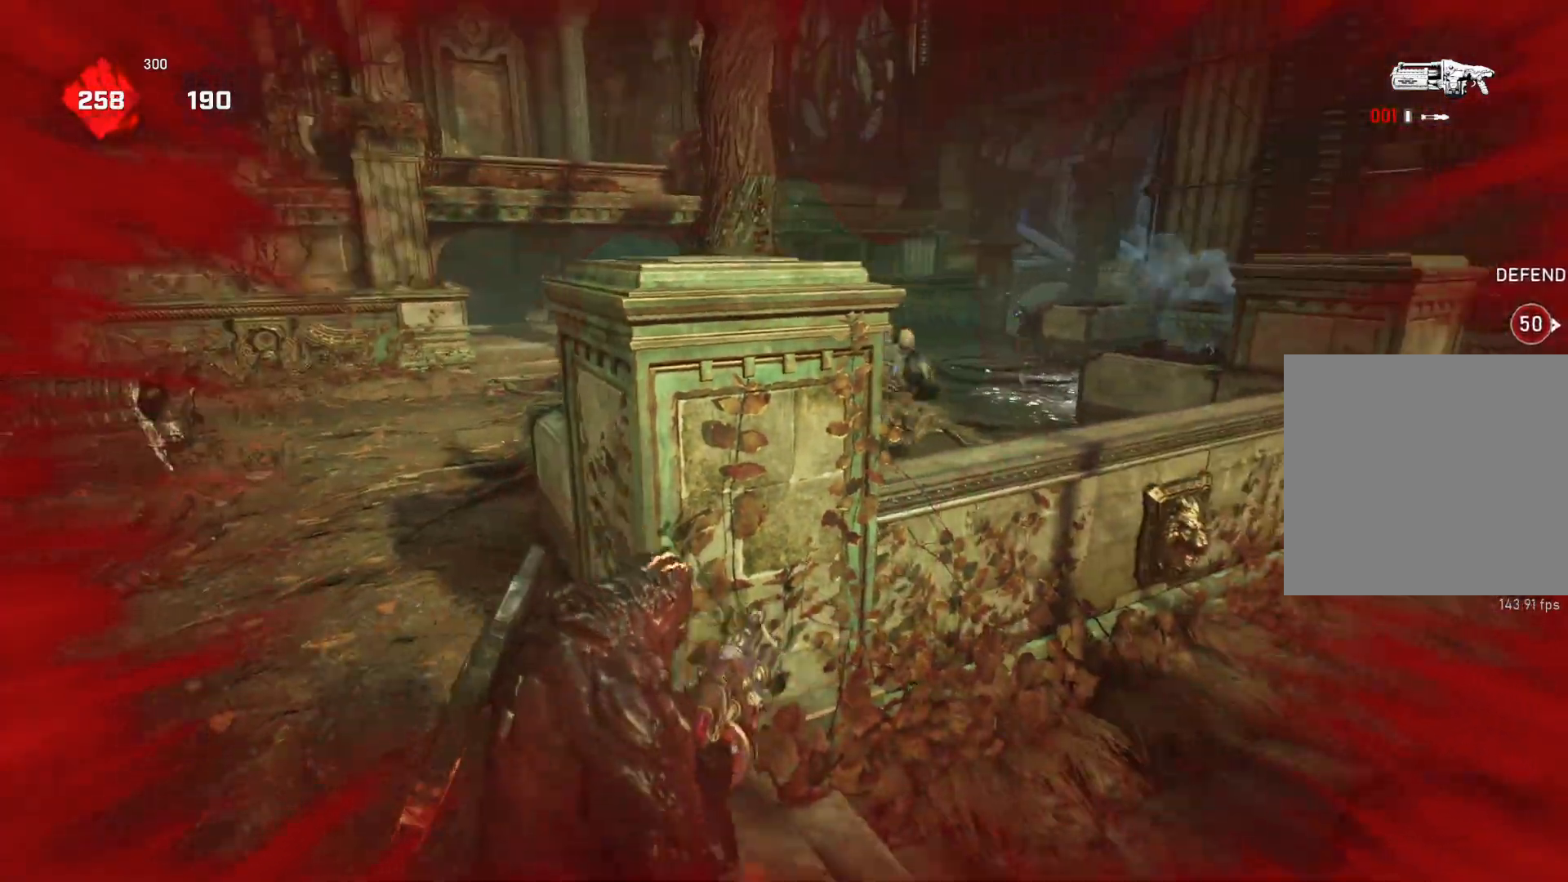
{"buttons": [], "left_stick": "down", "right_stick": "center", "events": [[83, "left_stick", "down"], [317, "right_stick", "right"], [333, "left_stick", "down-left"], [400, "right_stick", "center"], [483, "left_stick", "down"]]}
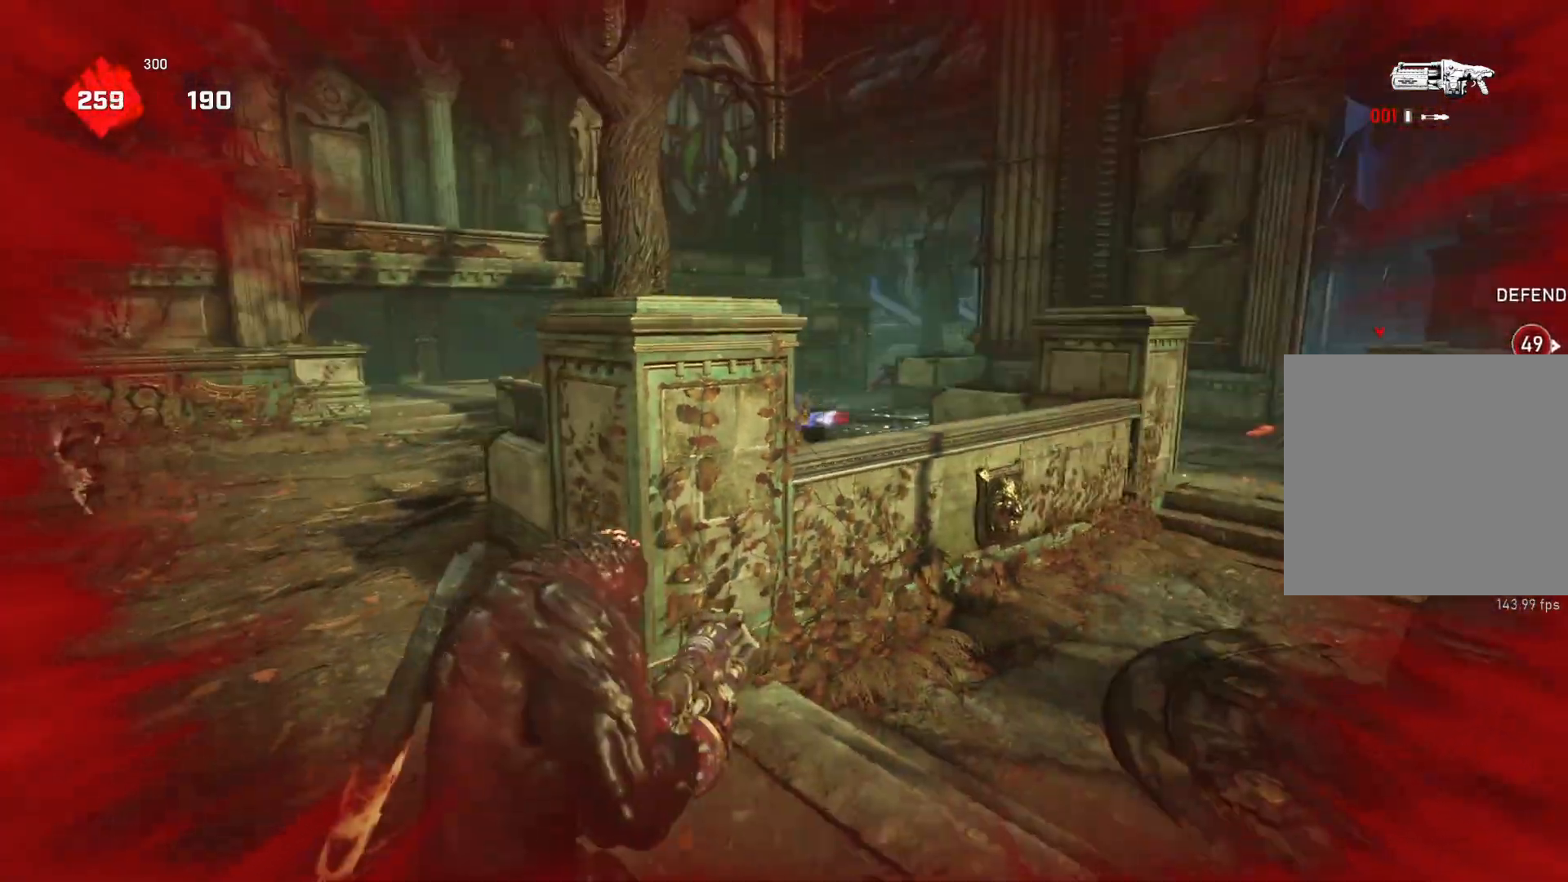
{"buttons": [], "left_stick": "down", "right_stick": "center", "events": [[67, "right_stick", "right"], [183, "right_stick", "center"], [283, "right_stick", "left"], [433, "right_stick", "center"]]}
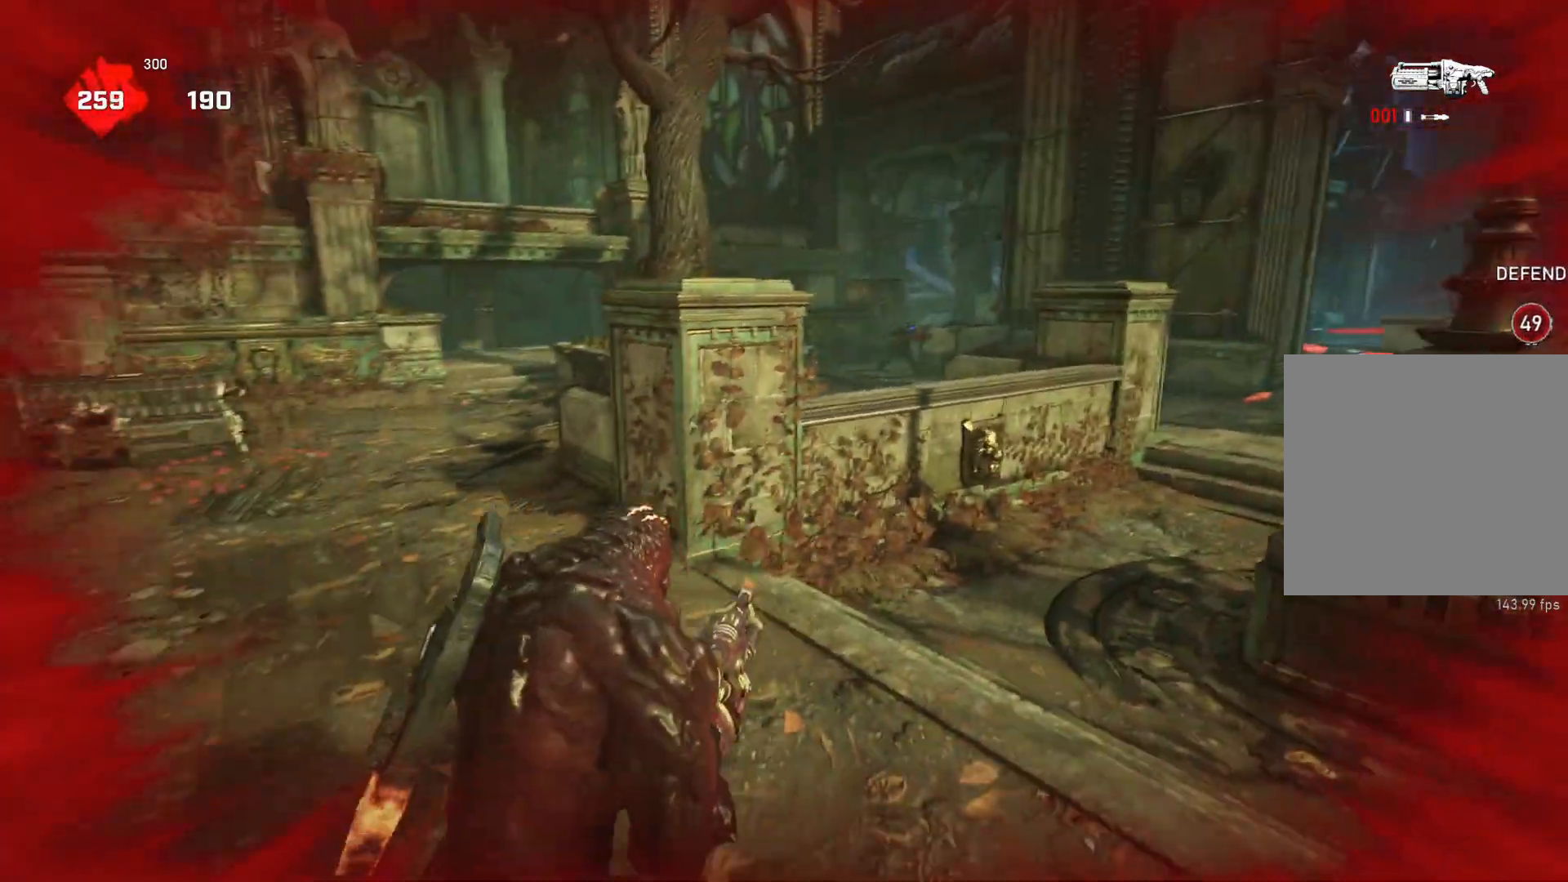
{"buttons": [], "left_stick": "down-right", "right_stick": "left", "events": [[83, "left_stick", "down-left"], [200, "right_stick", "right"], [300, "right_stick", "center"], [350, "left_stick", "down-right"], [500, "right_stick", "left"]]}
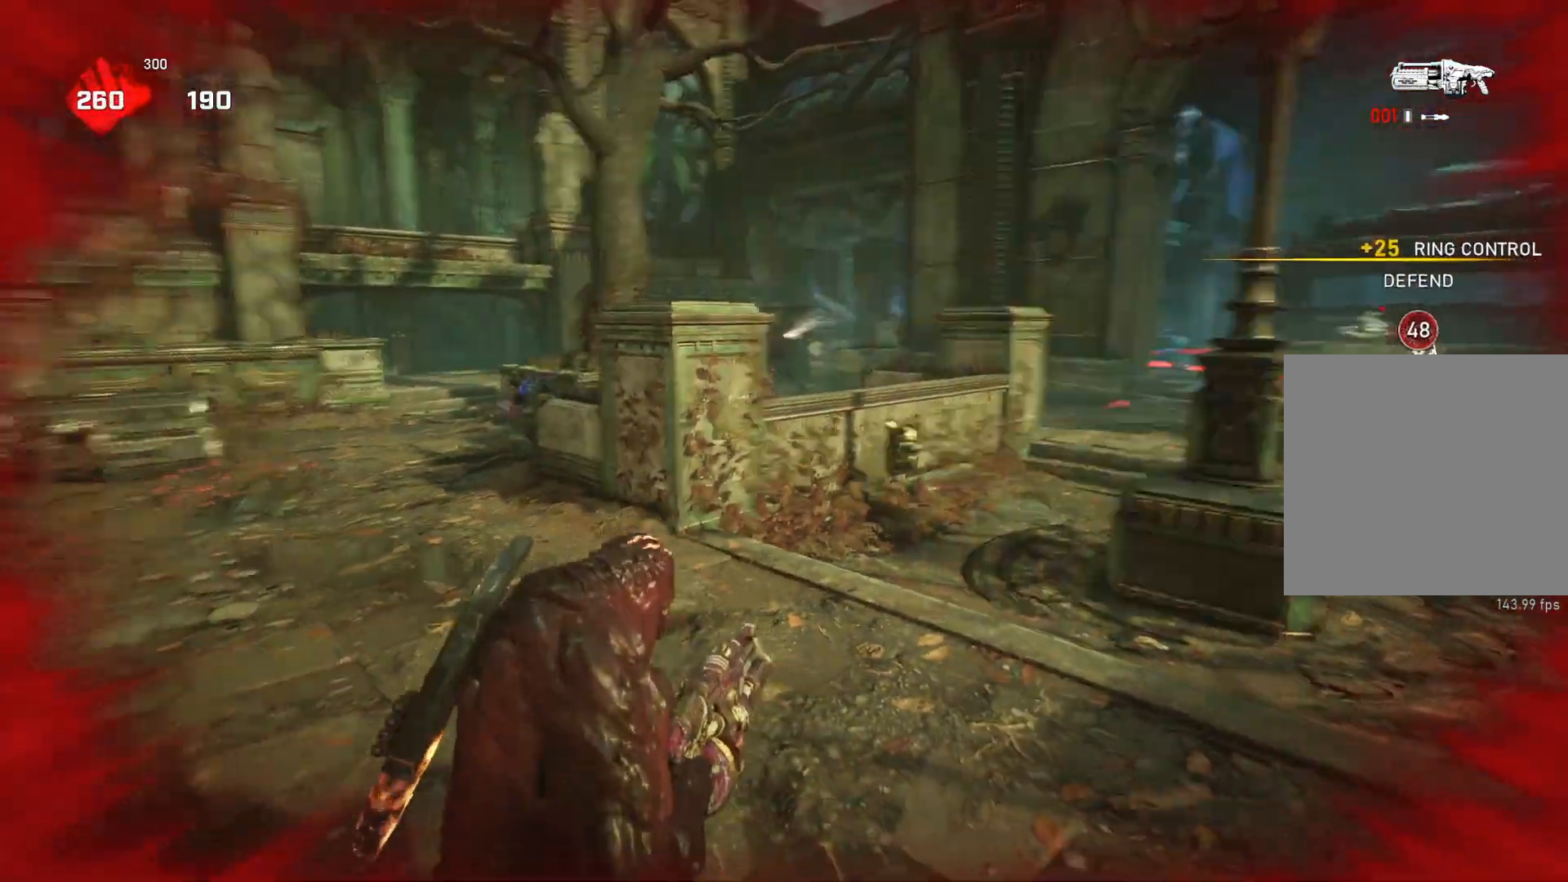
{"buttons": ["R2"], "left_stick": "down", "right_stick": "down-left", "events": [[50, "left_stick", "left"], [83, "right_stick", "center"], [200, "L2", "down"], [233, "right_stick", "left"], [383, "right_stick", "down-left"], [417, "R2", "down"], [433, "left_stick", "down"], [483, "L2", "up"]]}
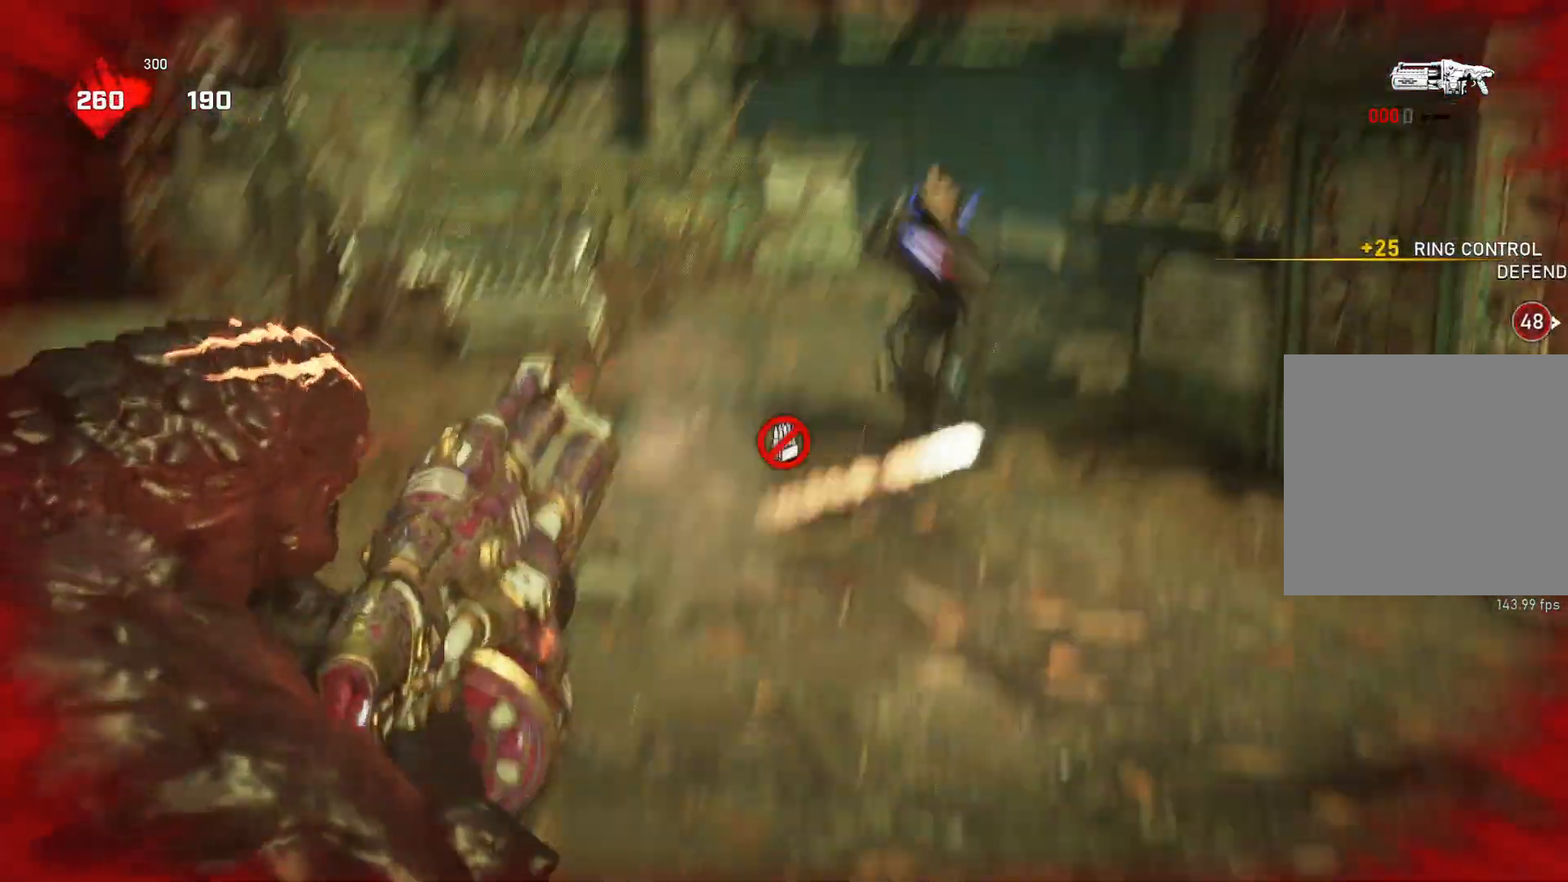
{"buttons": ["L1"], "left_stick": "up-right", "right_stick": "center", "events": [[17, "R2", "up"], [33, "left_stick", "down-right"], [83, "right_stick", "center"], [167, "L1", "down"], [200, "left_stick", "up-right"], [217, "DPAD_LEFT", "down"], [300, "DPAD_LEFT", "up"]]}
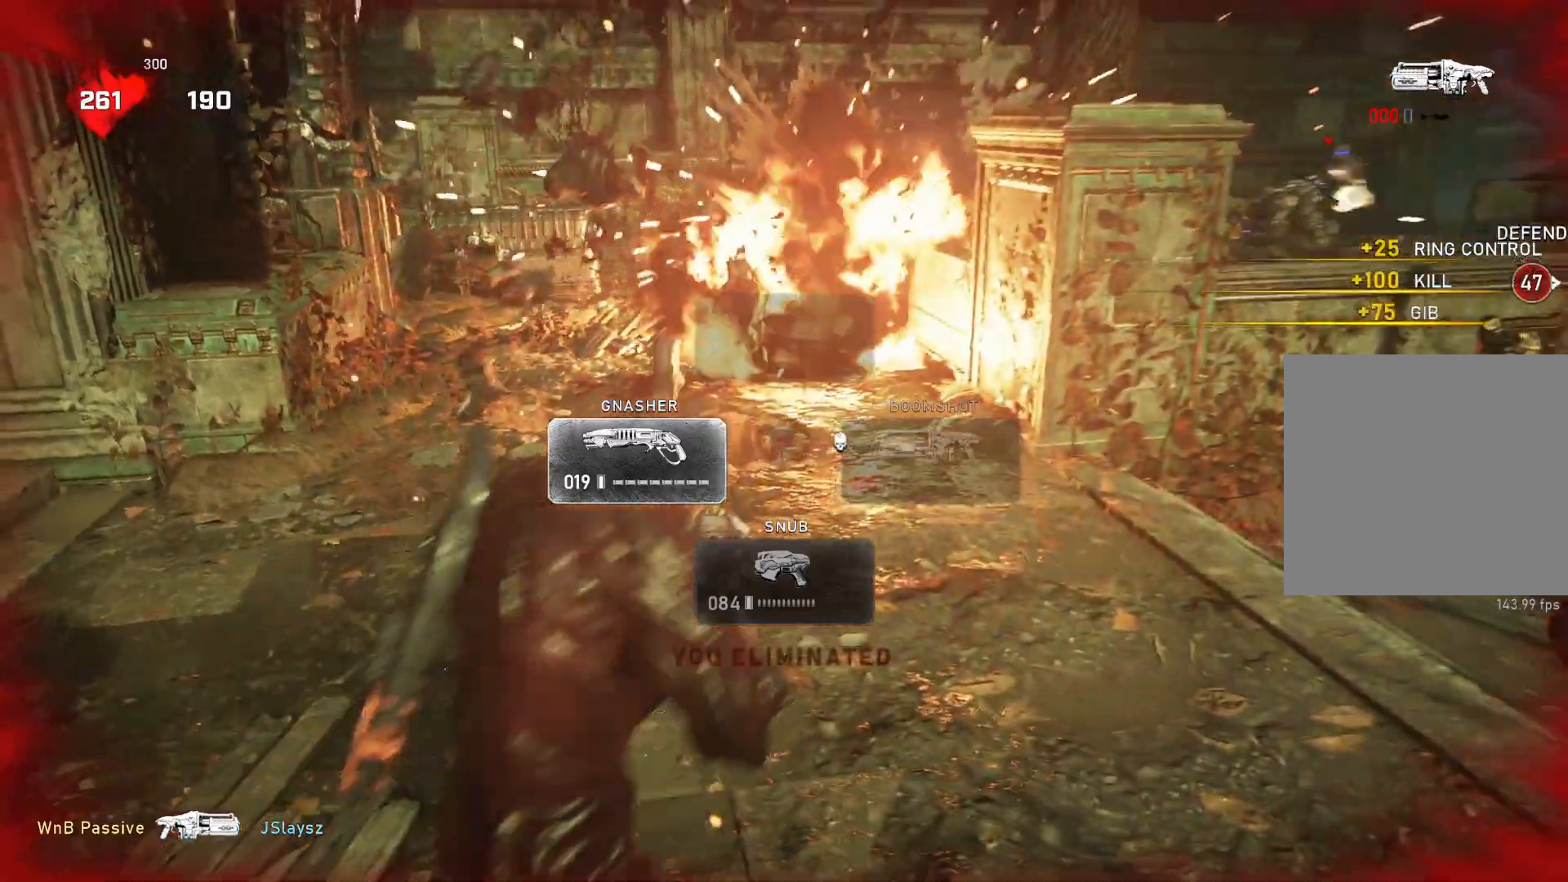
{"buttons": [], "left_stick": "up-right", "right_stick": "center", "events": [[250, "L1", "up"], [300, "L1", "down"], [383, "L1", "up"]]}
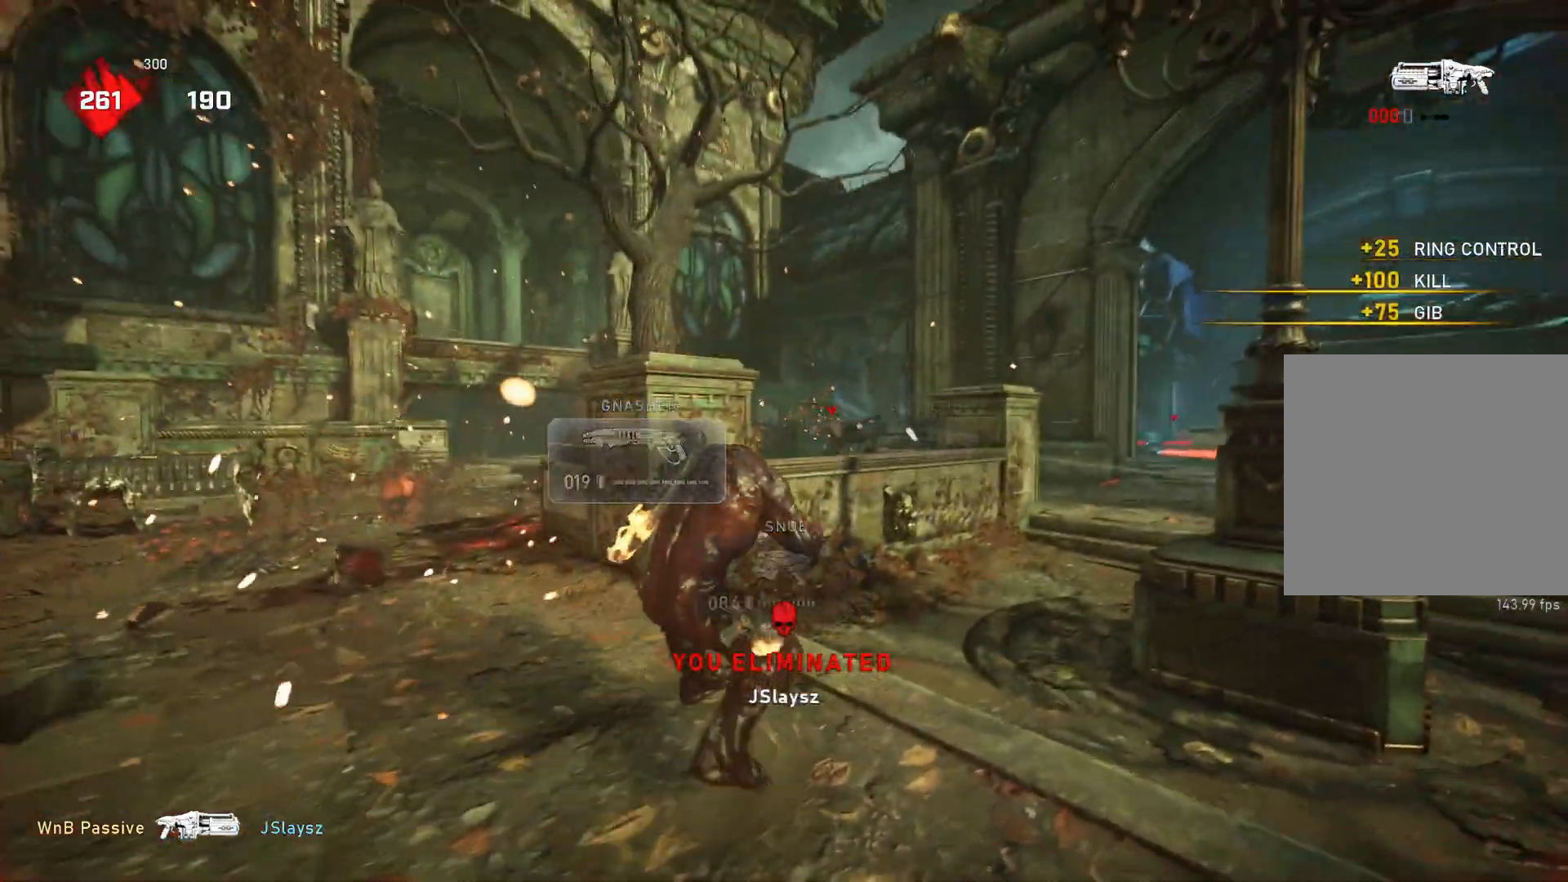
{"buttons": [], "left_stick": "up-right", "right_stick": "center", "events": [[100, "left_stick", "down"], [117, "right_stick", "down-right"], [200, "left_stick", "up-right"], [233, "L1", "down"], [250, "right_stick", "center"], [300, "L1", "up"]]}
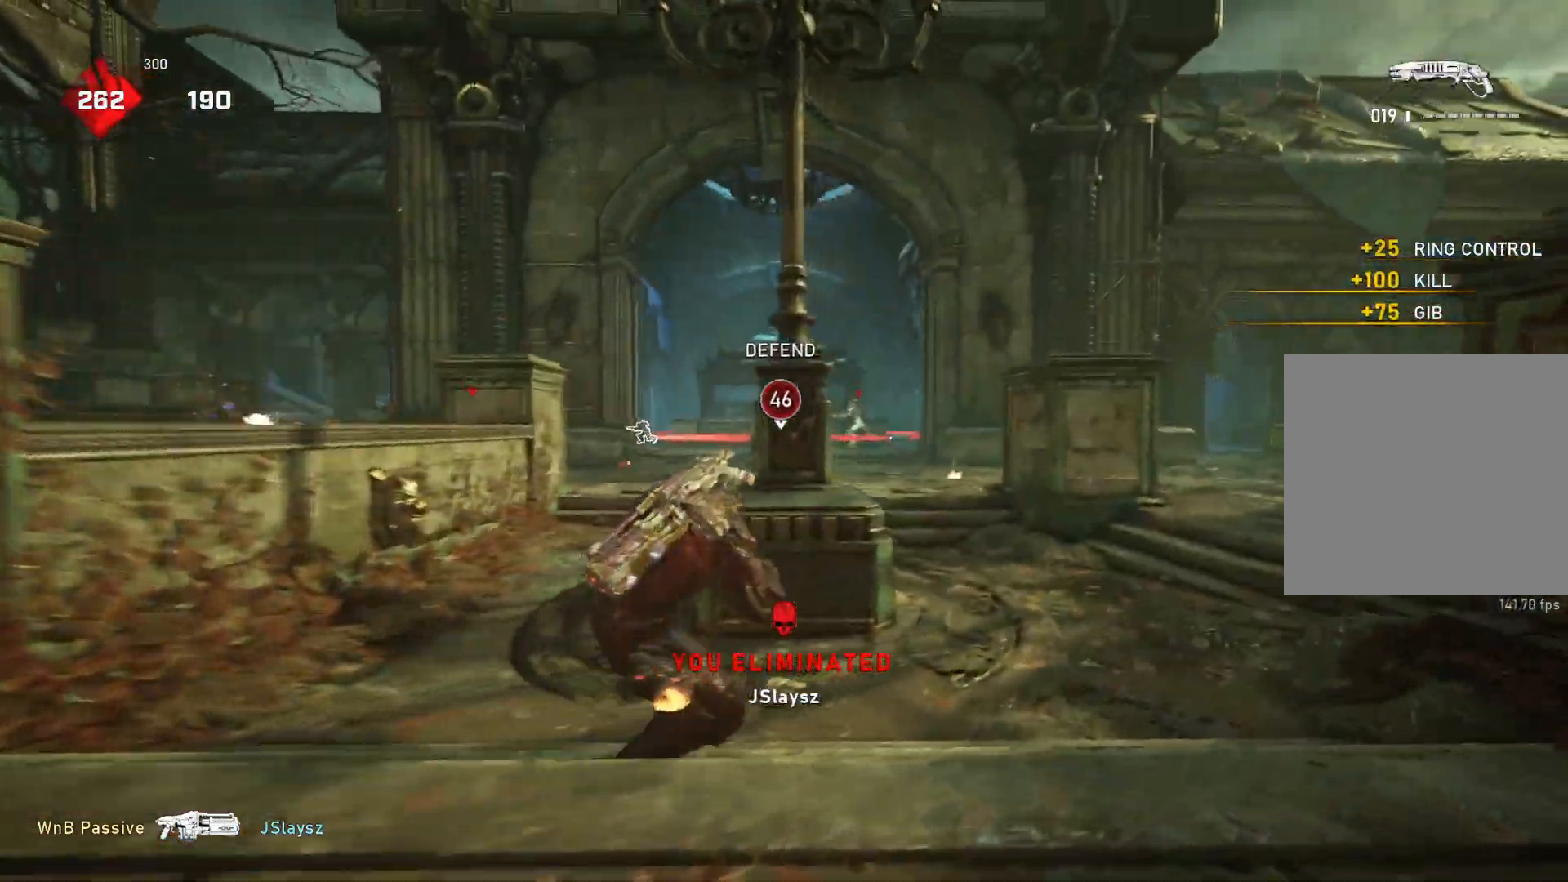
{"buttons": ["A", "L1"], "left_stick": "up", "right_stick": "center", "events": [[133, "L1", "down"], [133, "right_stick", "down-left"], [200, "left_stick", "up"], [233, "right_stick", "center"], [367, "right_stick", "left"], [417, "right_stick", "center"], [467, "A", "down"]]}
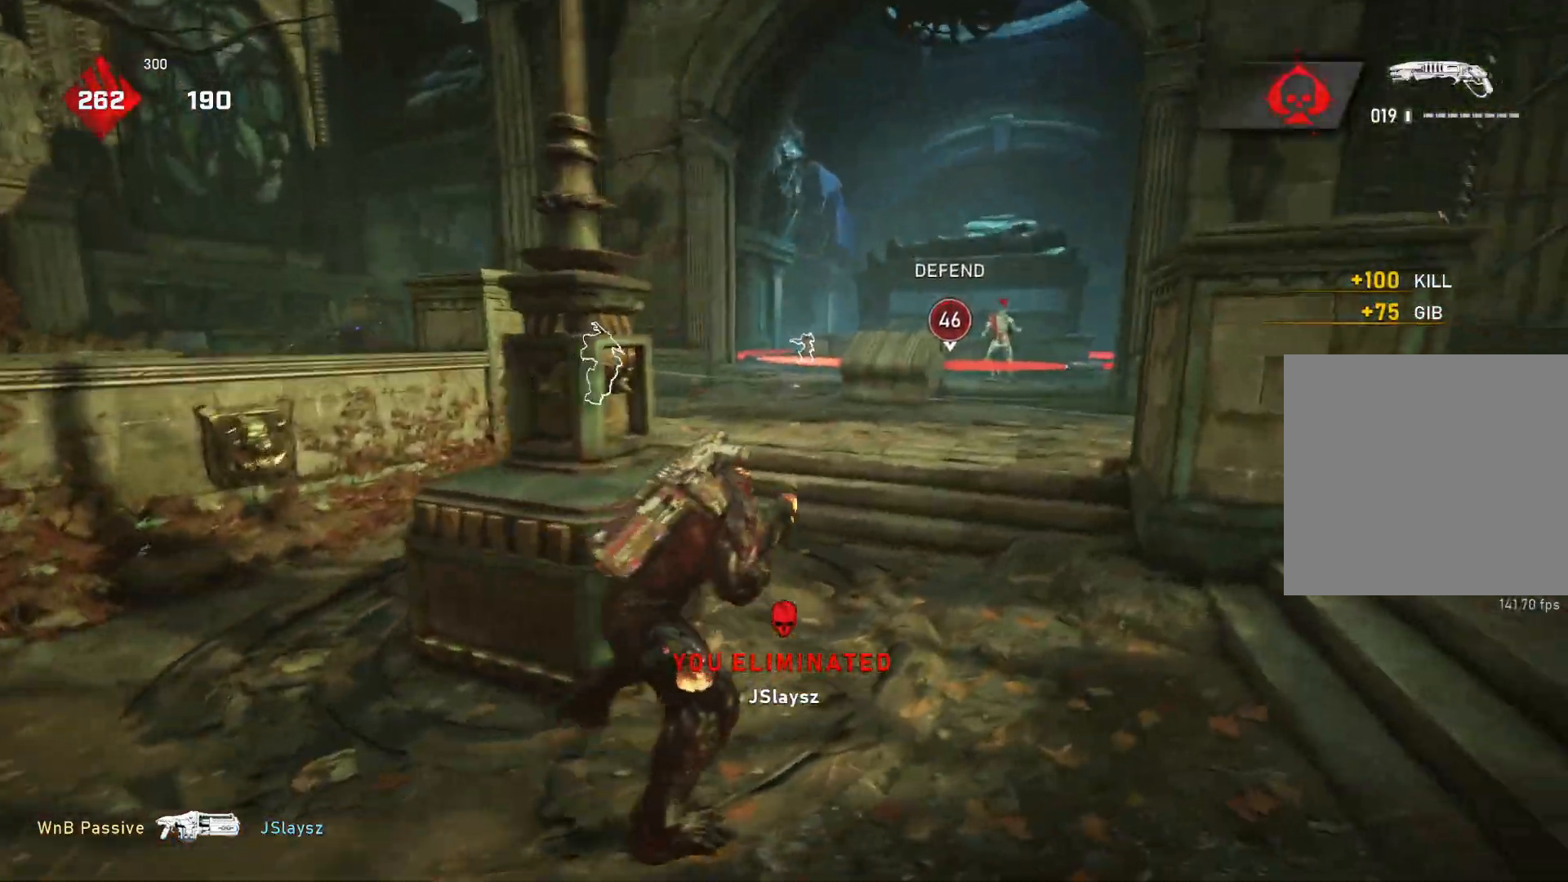
{"buttons": ["L1"], "left_stick": "up-left", "right_stick": "center", "events": [[167, "left_stick", "up-left"], [283, "A", "up"]]}
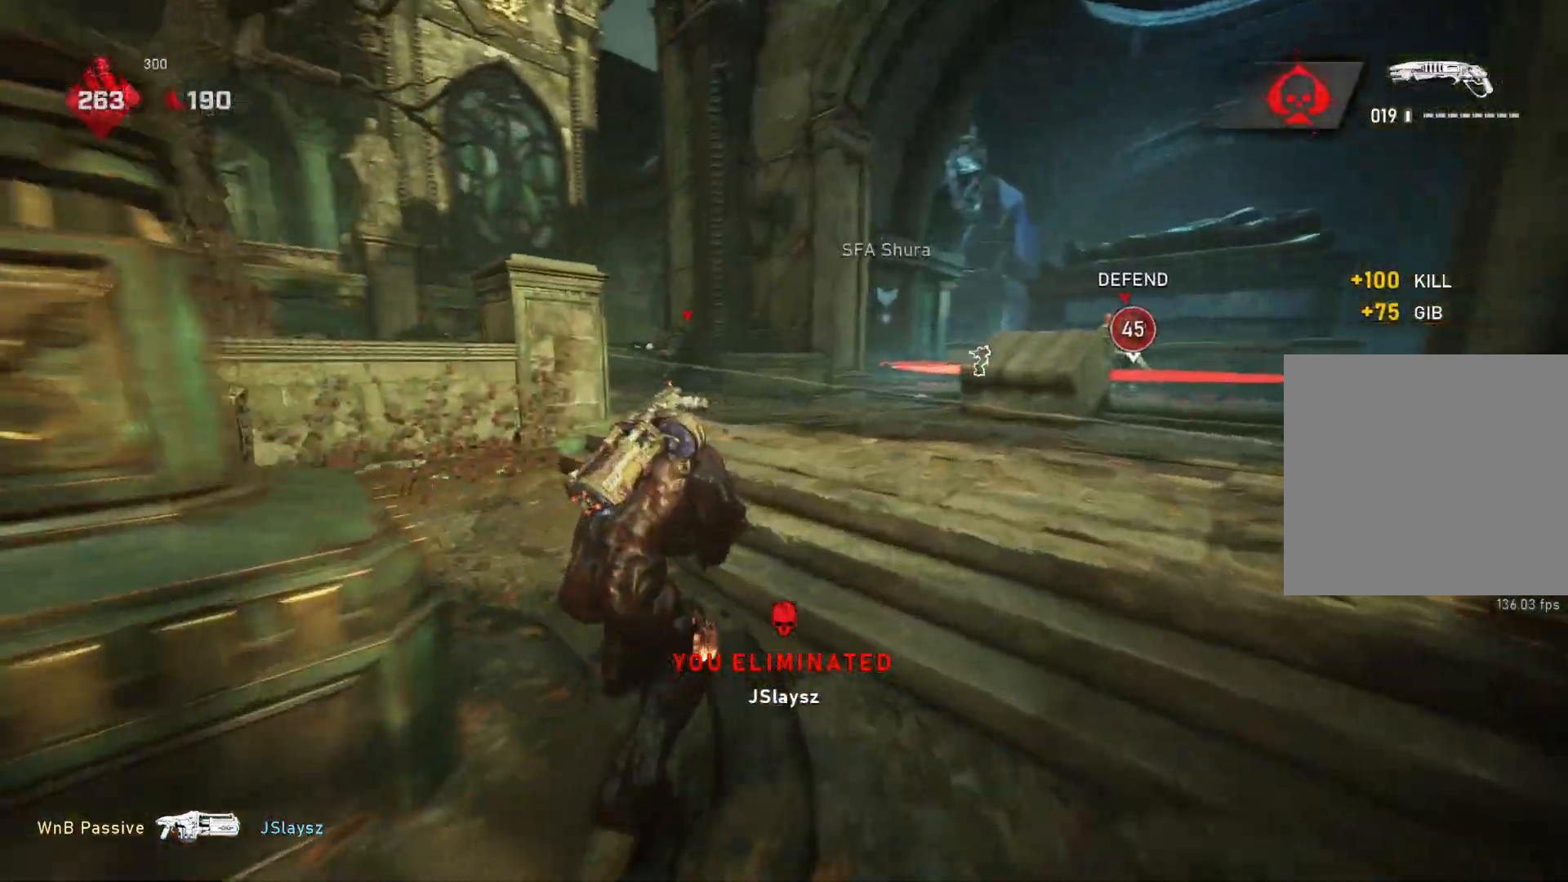
{"buttons": [], "left_stick": "up", "right_stick": "center", "events": [[117, "L1", "up"], [133, "left_stick", "up"], [133, "right_stick", "left"], [167, "L1", "down"], [217, "right_stick", "center"], [250, "L1", "up"]]}
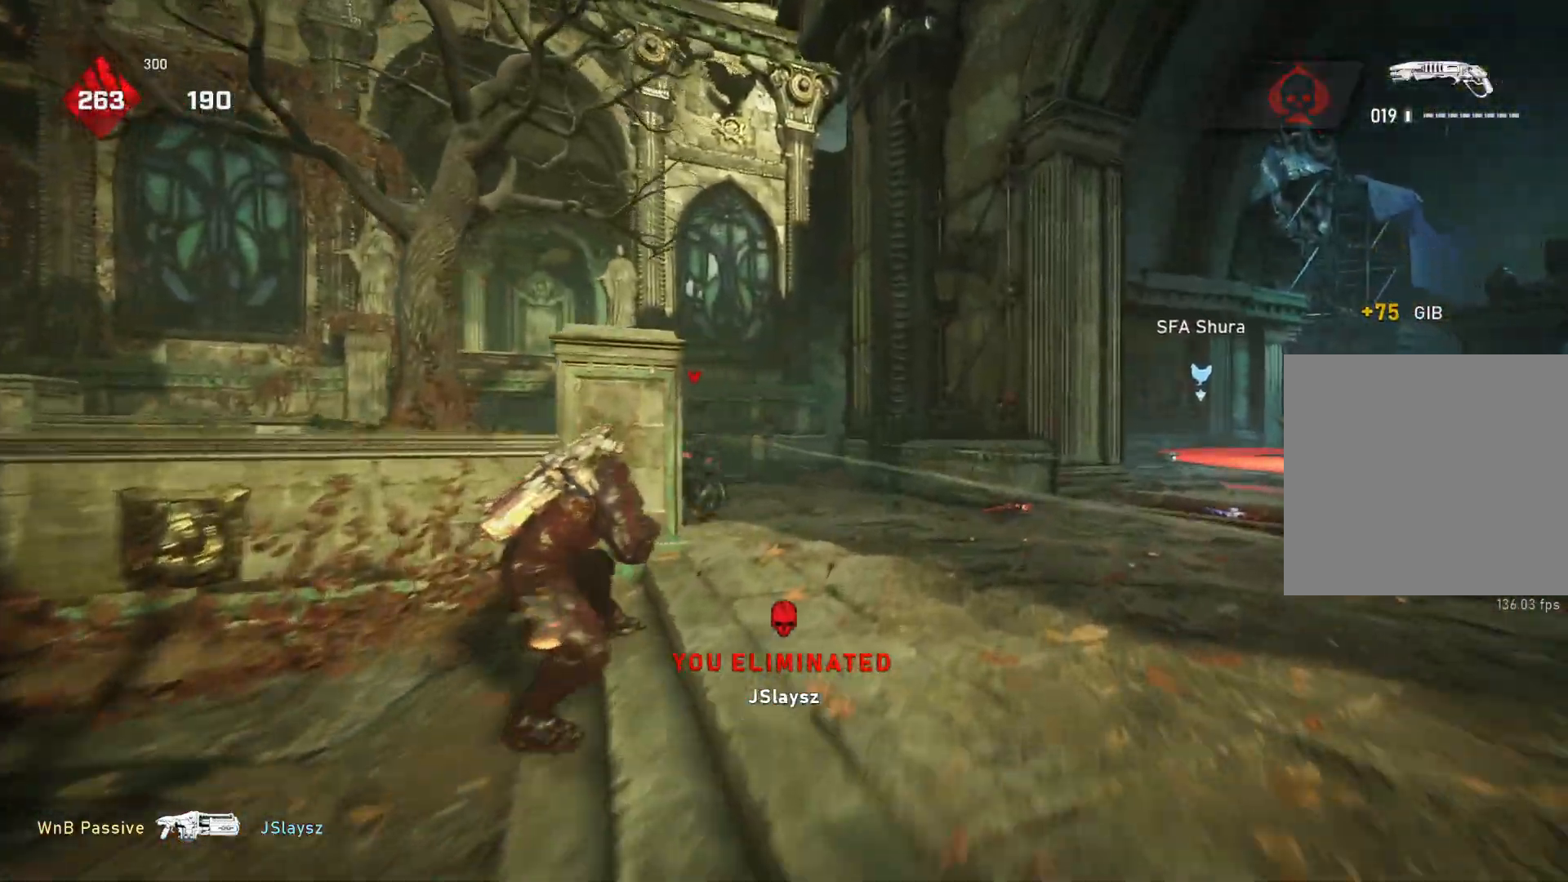
{"buttons": ["L2"], "left_stick": "up", "right_stick": "left", "events": [[233, "left_stick", "up-right"], [267, "L2", "down"], [350, "L3", "down"], [350, "right_stick", "left"], [433, "L3", "up"], [450, "left_stick", "up"]]}
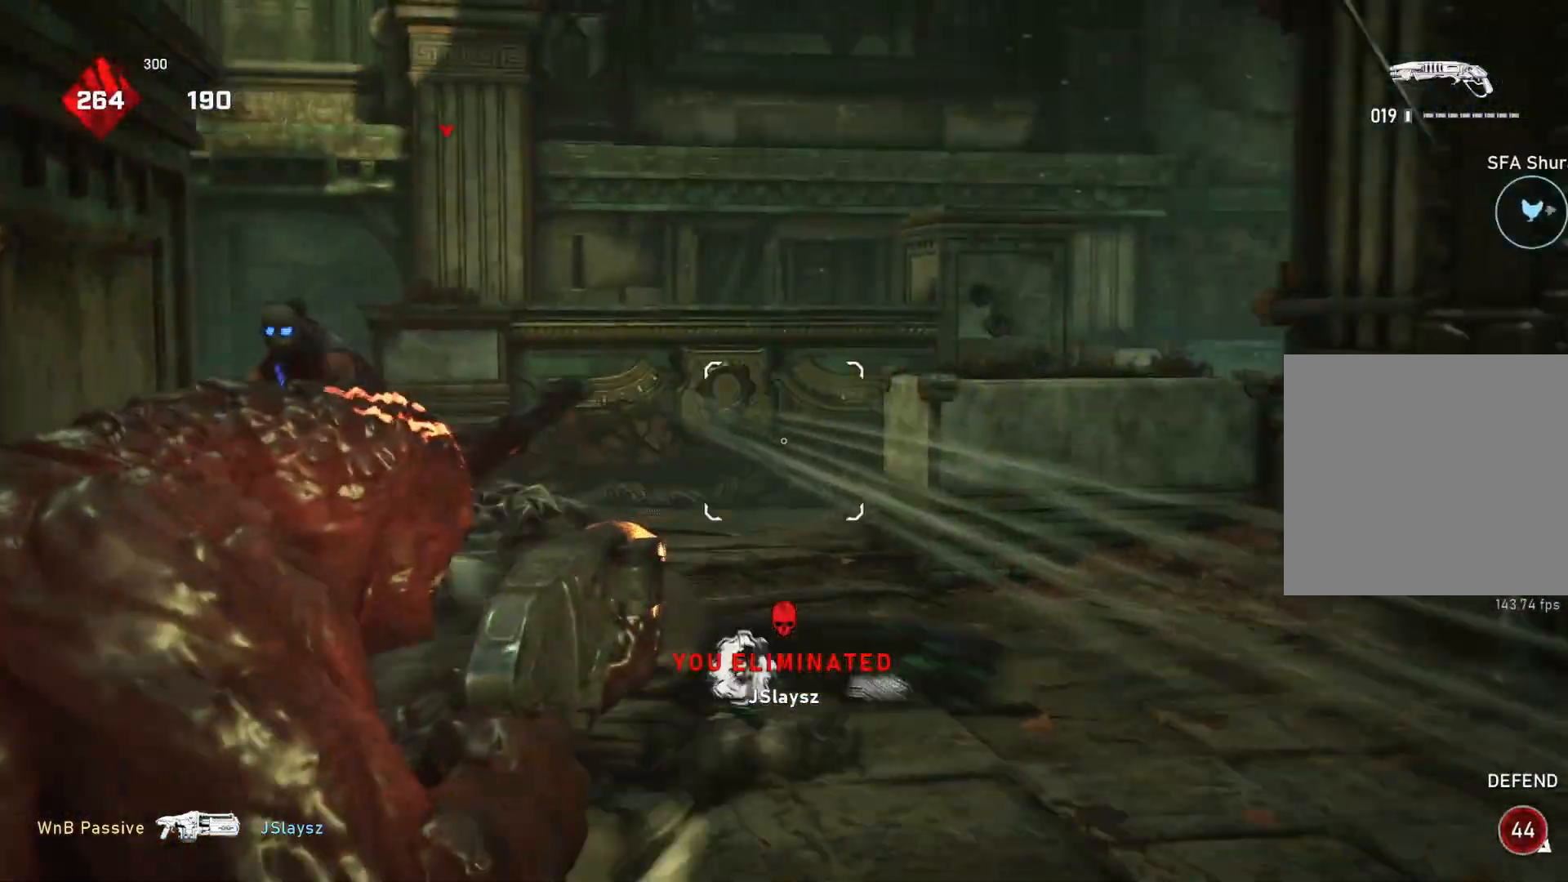
{"buttons": ["L1"], "left_stick": "up", "right_stick": "center", "events": [[17, "right_stick", "center"], [50, "L2", "up"], [383, "L1", "down"]]}
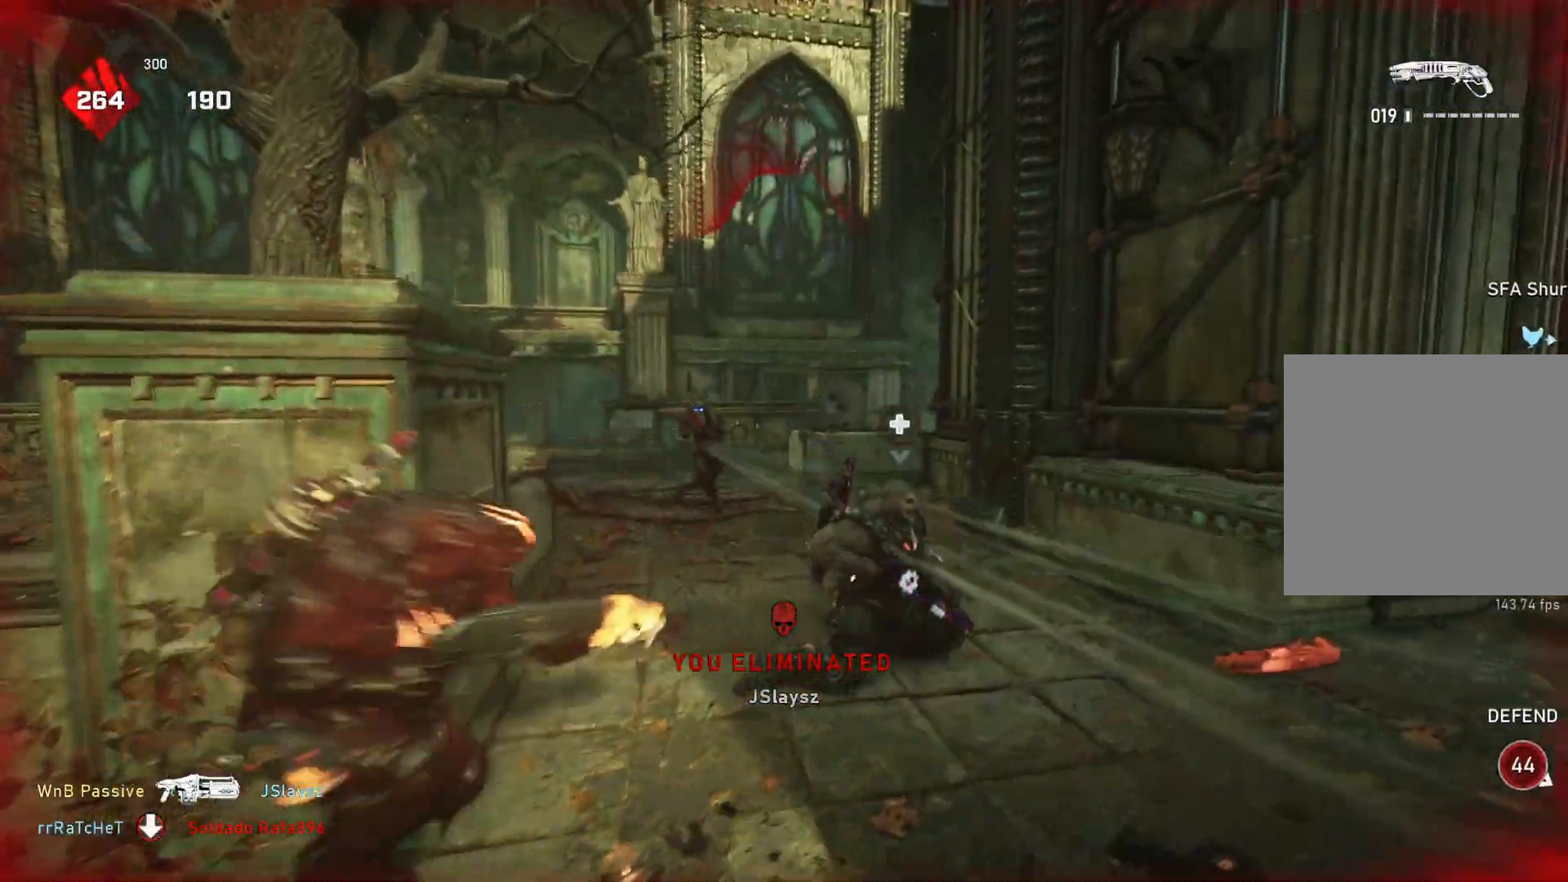
{"buttons": [], "left_stick": "right", "right_stick": "up-left", "events": [[133, "right_stick", "down"], [200, "right_stick", "center"], [350, "L1", "up"], [367, "left_stick", "up-right"], [467, "right_stick", "up-left"], [500, "left_stick", "right"]]}
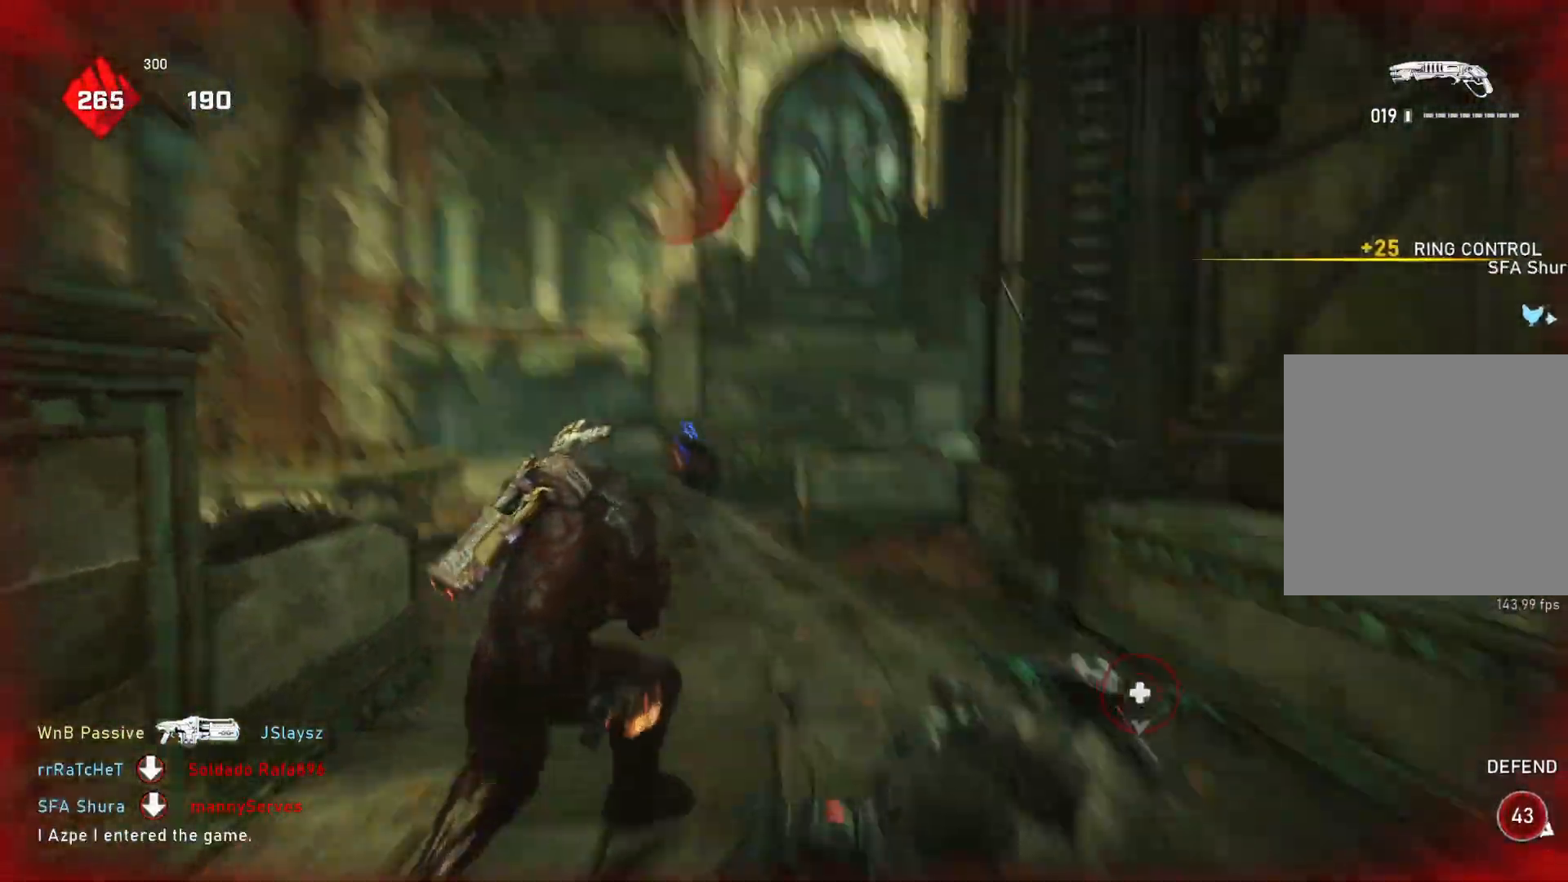
{"buttons": [], "left_stick": "center", "right_stick": "down-left", "events": [[50, "R2", "down"], [67, "right_stick", "center"], [150, "R2", "up"], [183, "X", "down"], [233, "X", "up"], [300, "X", "down"], [383, "X", "up"], [383, "left_stick", "center"], [483, "right_stick", "down-left"]]}
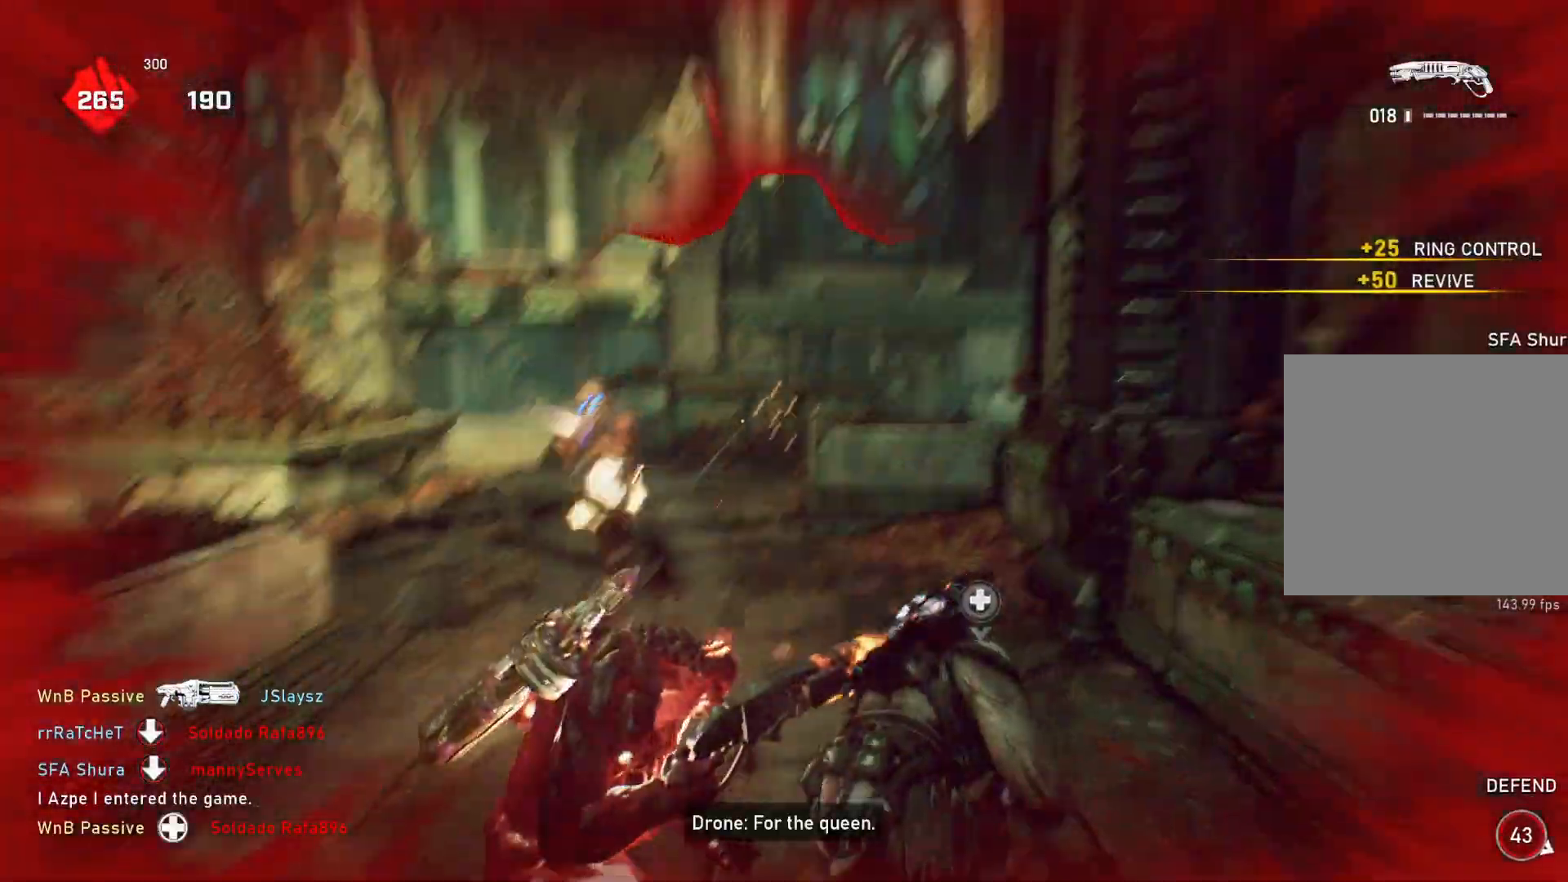
{"buttons": [], "left_stick": "left", "right_stick": "up-left", "events": [[67, "right_stick", "center"], [200, "left_stick", "left"], [483, "right_stick", "up-left"]]}
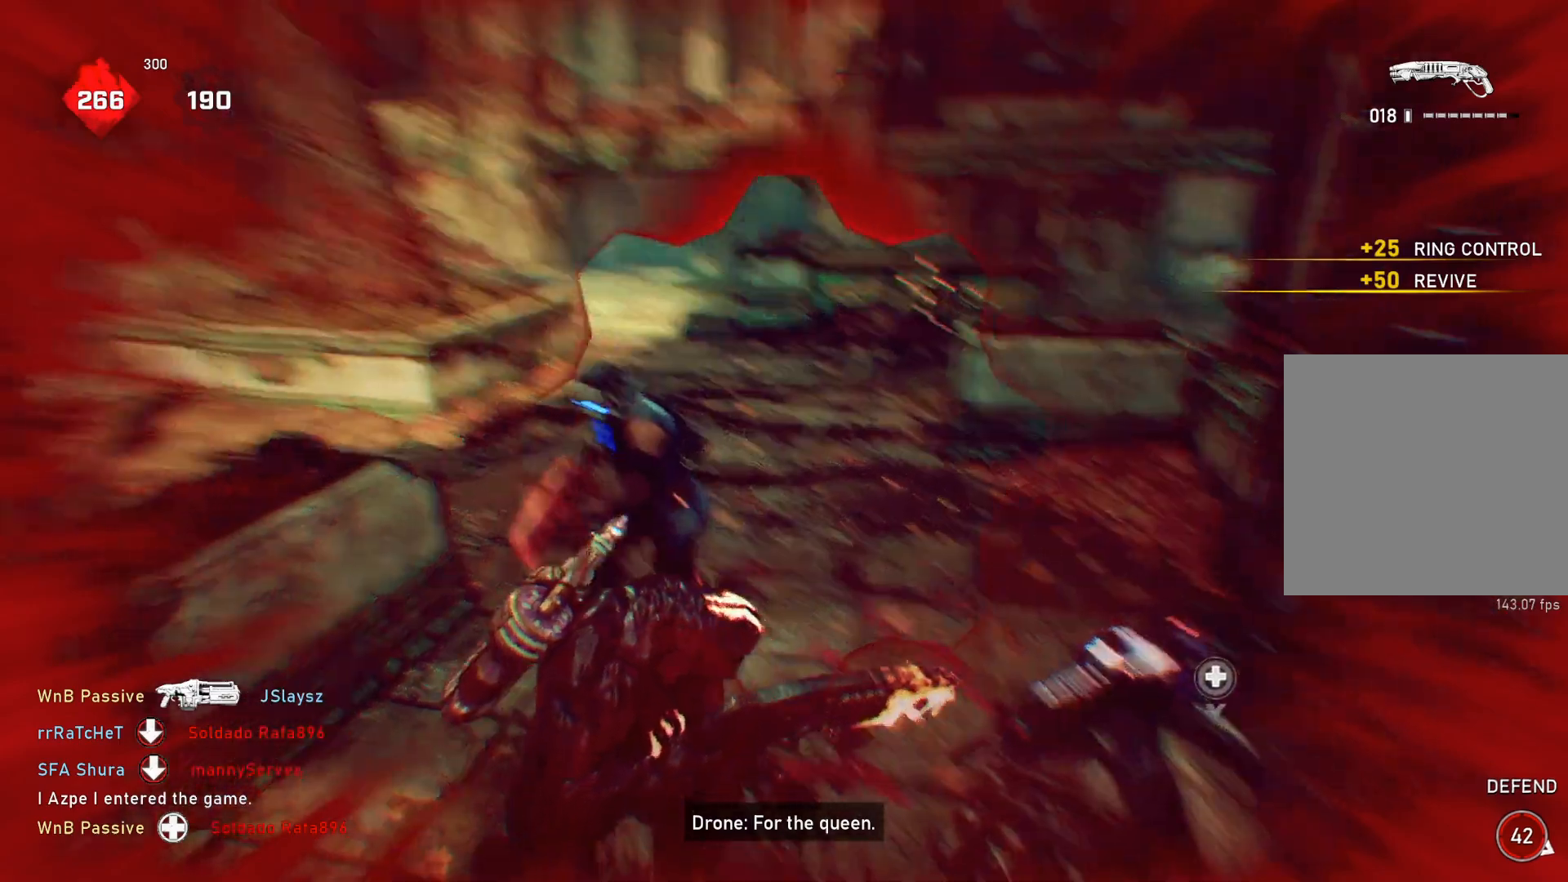
{"buttons": [], "left_stick": "center", "right_stick": "center", "events": [[50, "L2", "down"], [117, "R2", "down"], [150, "L2", "up"], [167, "right_stick", "down-right"], [217, "L1", "down"], [217, "R2", "up"], [283, "L1", "up"], [350, "right_stick", "center"], [417, "left_stick", "center"]]}
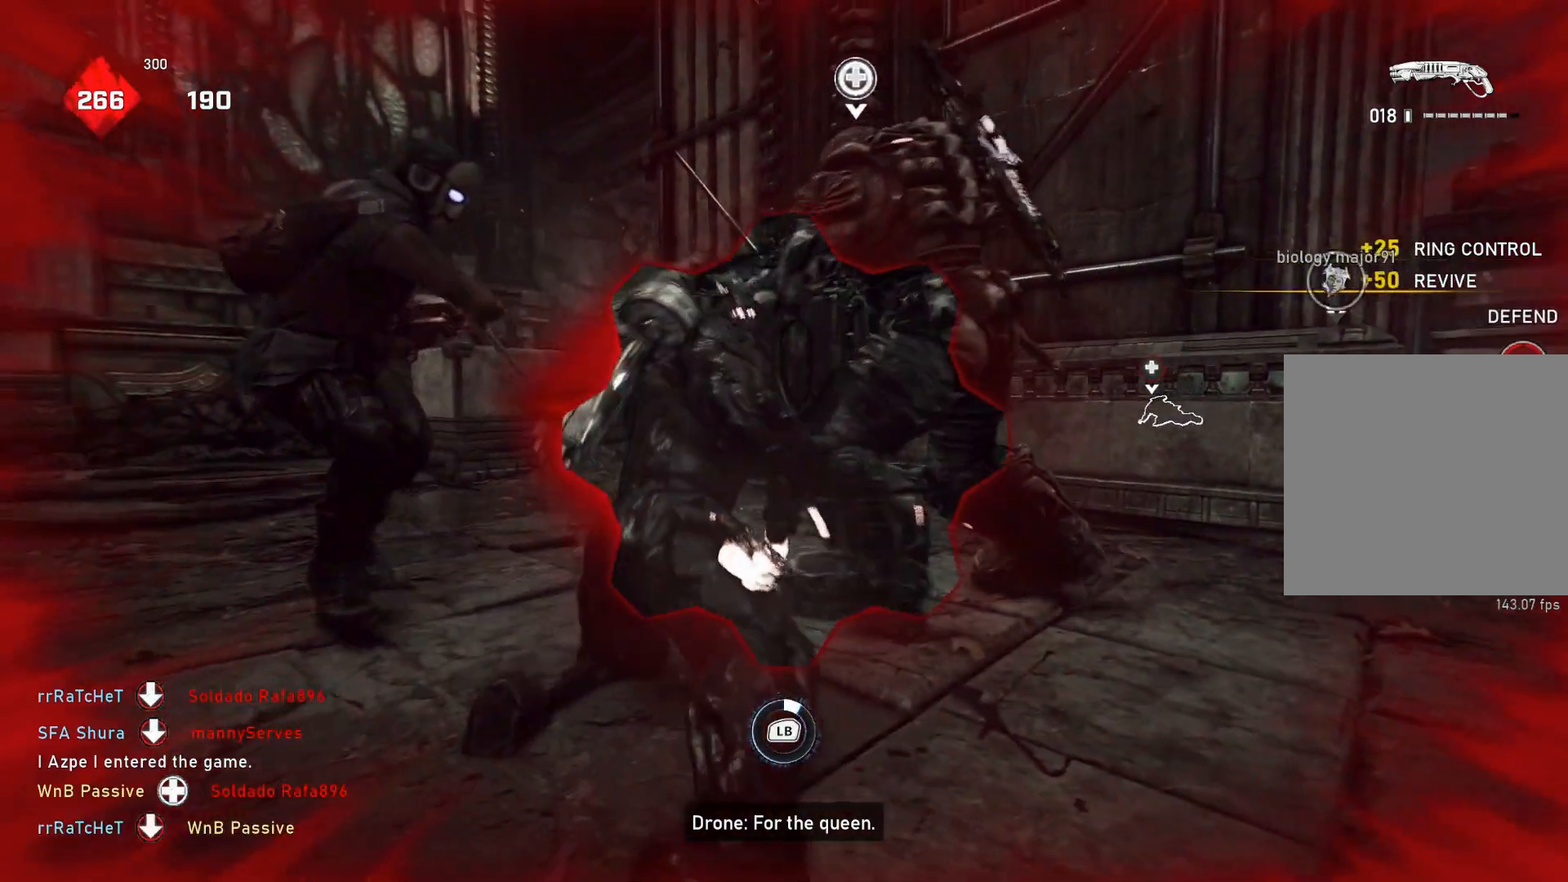
{"buttons": [], "left_stick": "center", "right_stick": "center", "events": [[83, "right_stick", "down-right"], [167, "right_stick", "center"], [233, "L1", "down"], [483, "L1", "up"]]}